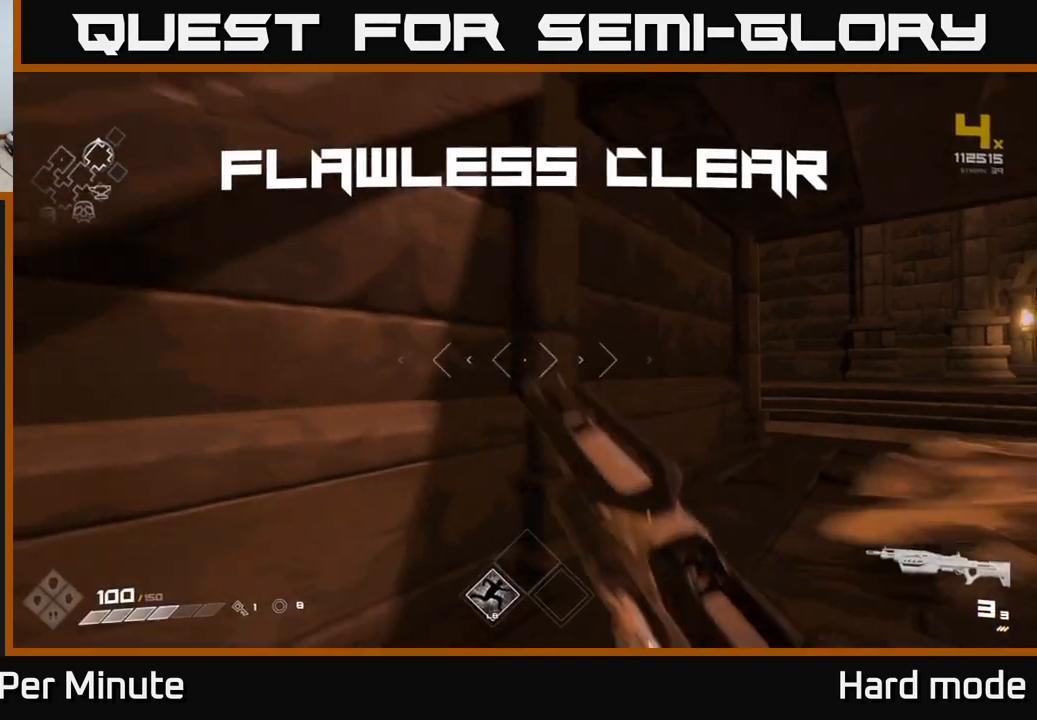
Gameplay with a controller (Xbox layout); each line is a JSON object with the inputs held at the frame after it. "events" lists button and stick changes between this image and that frame as [ms after this image, input, new state], when the widget could be followed in between.
{"buttons": [], "left_stick": "left", "right_stick": "center", "events": [[17, "R1", "up"], [200, "left_stick", "left"]]}
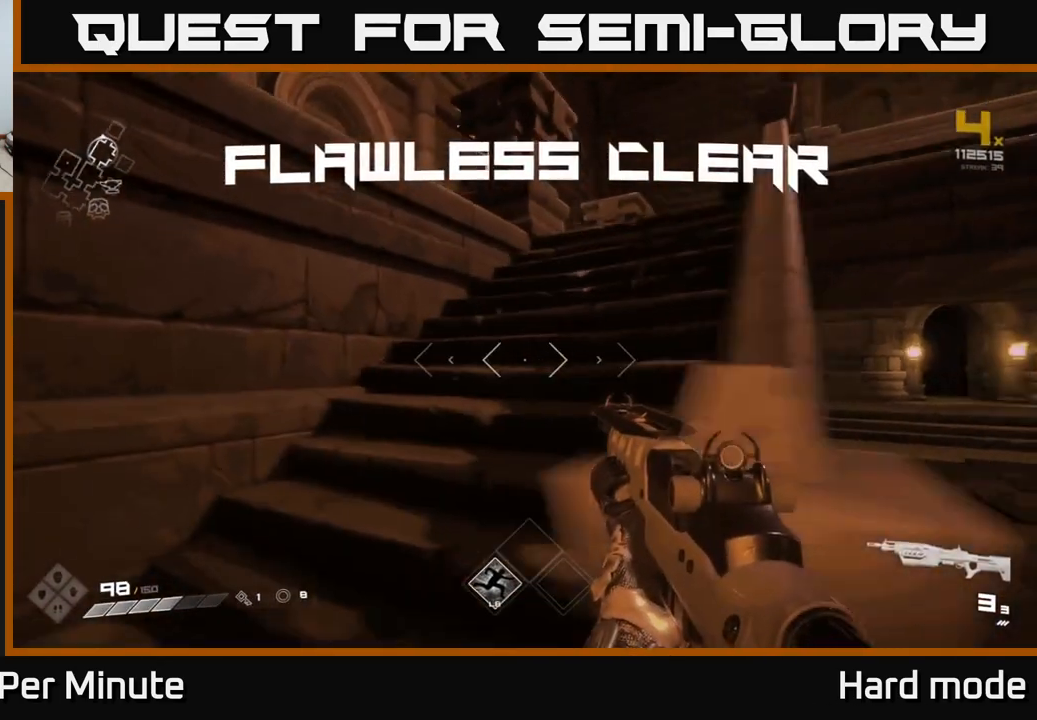
{"buttons": ["L1"], "left_stick": "up", "right_stick": "center", "events": [[33, "right_stick", "right"], [83, "left_stick", "up-left"], [117, "L1", "down"], [200, "left_stick", "up"], [350, "right_stick", "center"]]}
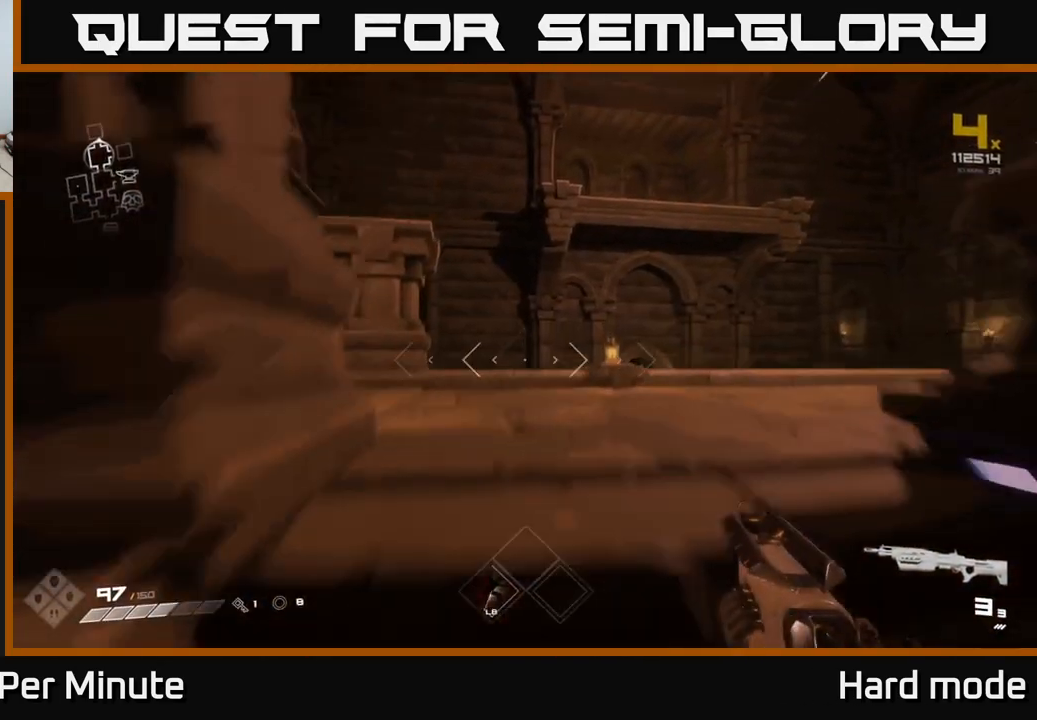
{"buttons": ["L1"], "left_stick": "up", "right_stick": "right", "events": [[367, "right_stick", "right"]]}
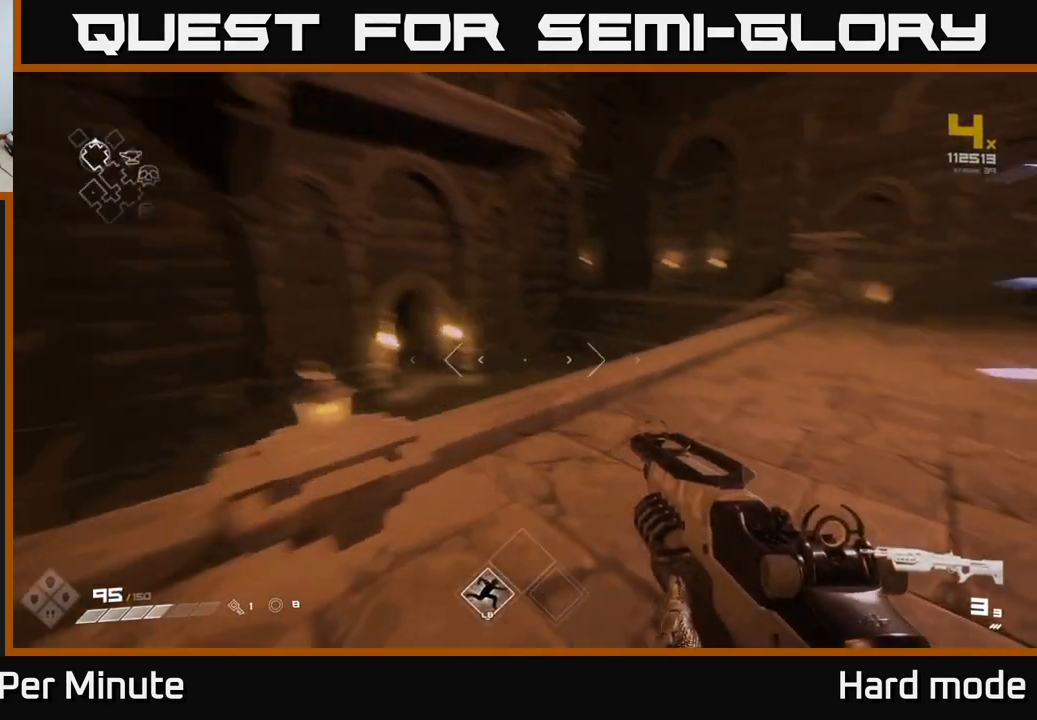
{"buttons": [], "left_stick": "center", "right_stick": "center", "events": [[17, "L1", "up"], [83, "left_stick", "left"], [167, "left_stick", "center"], [267, "right_stick", "center"]]}
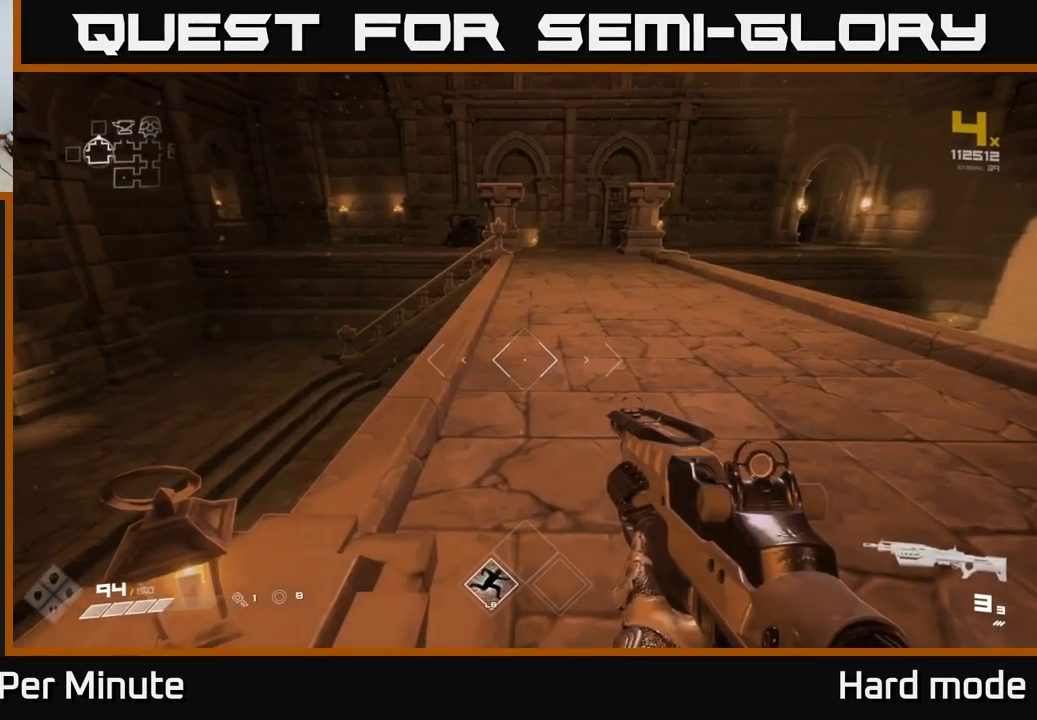
{"buttons": [], "left_stick": "up", "right_stick": "left", "events": [[67, "left_stick", "up"], [417, "right_stick", "left"]]}
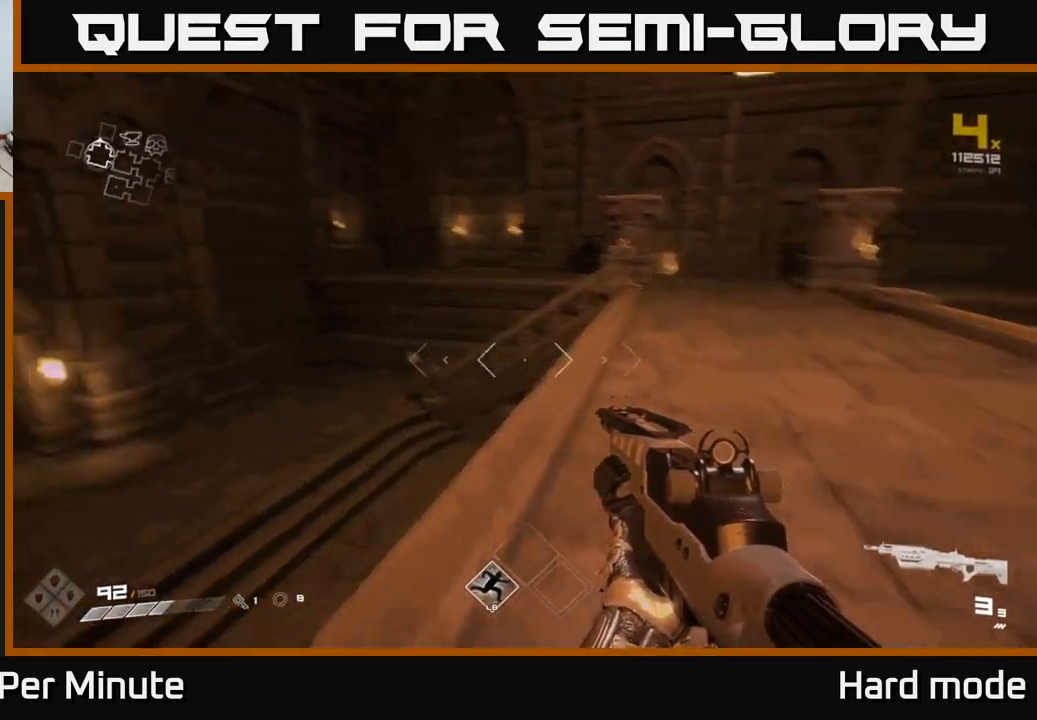
{"buttons": [], "left_stick": "up", "right_stick": "center", "events": [[50, "left_stick", "up-right"], [50, "right_stick", "center"], [250, "left_stick", "up"]]}
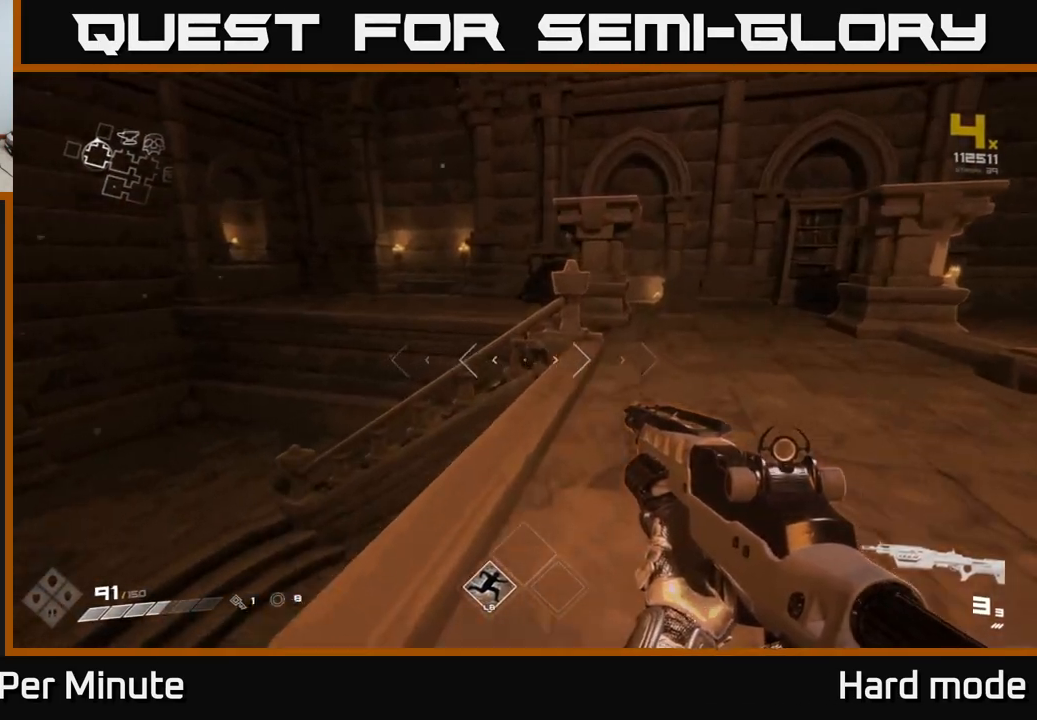
{"buttons": ["L1"], "left_stick": "up", "right_stick": "right", "events": [[67, "L1", "down"], [400, "right_stick", "right"]]}
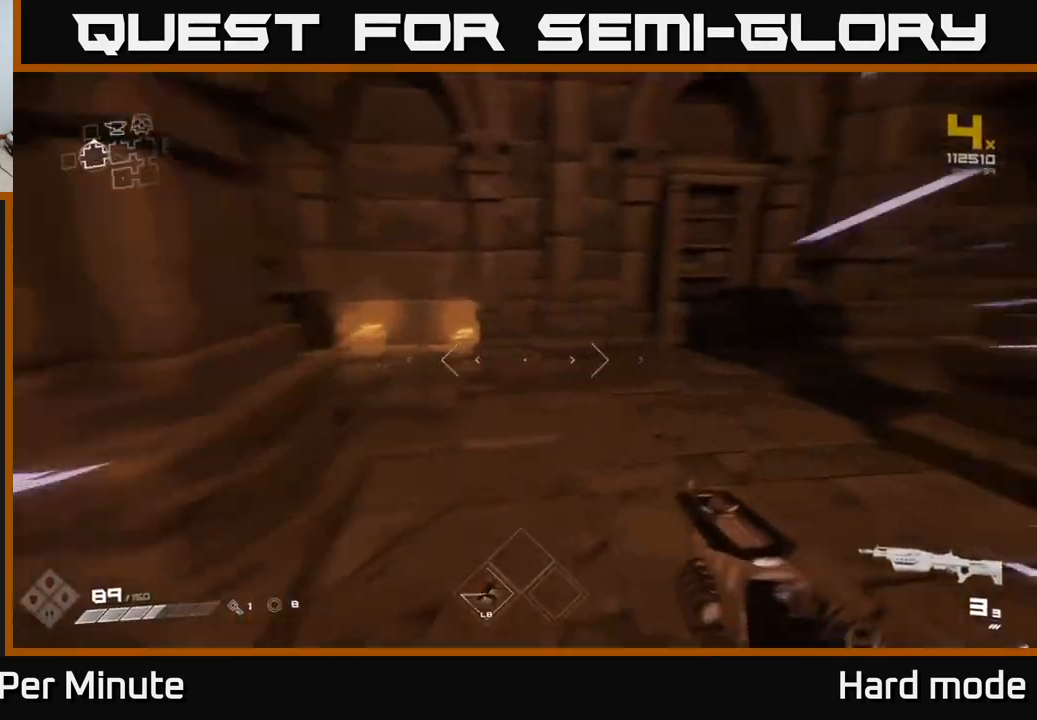
{"buttons": ["L1"], "left_stick": "up", "right_stick": "center", "events": [[317, "right_stick", "center"]]}
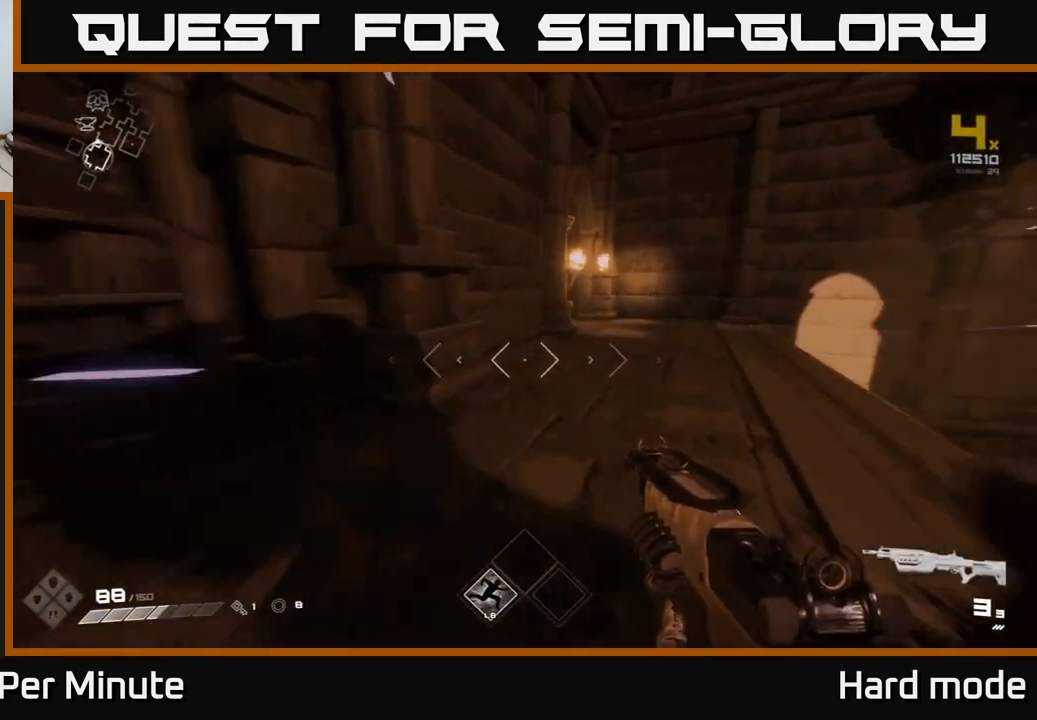
{"buttons": [], "left_stick": "up", "right_stick": "right", "events": [[33, "right_stick", "right"], [417, "L1", "up"]]}
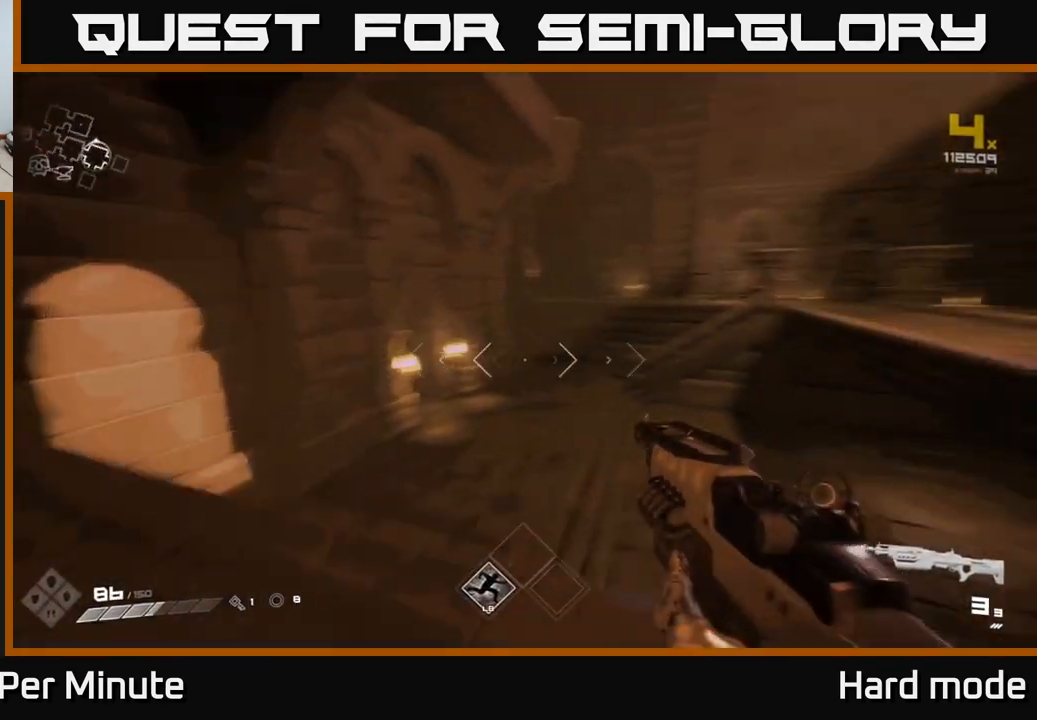
{"buttons": ["A"], "left_stick": "up-right", "right_stick": "center", "events": [[50, "left_stick", "up-right"], [100, "right_stick", "center"], [117, "A", "down"], [217, "A", "up"], [483, "A", "down"]]}
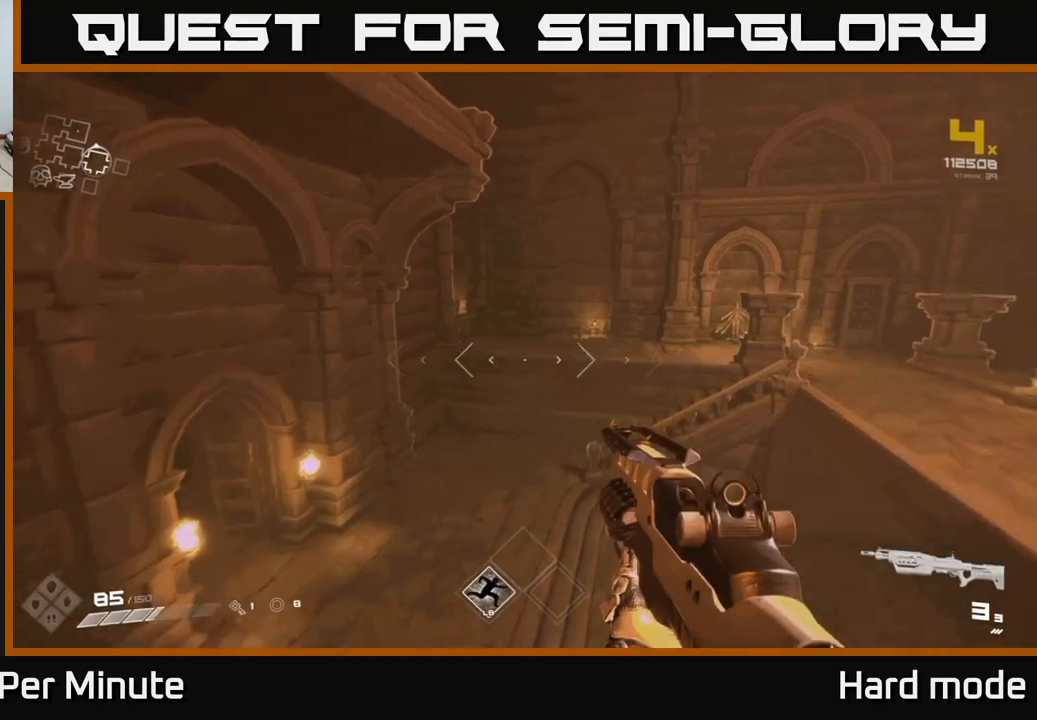
{"buttons": ["L1"], "left_stick": "up", "right_stick": "center", "events": [[117, "A", "up"], [233, "right_stick", "right"], [383, "L1", "down"], [433, "right_stick", "center"], [500, "left_stick", "up"]]}
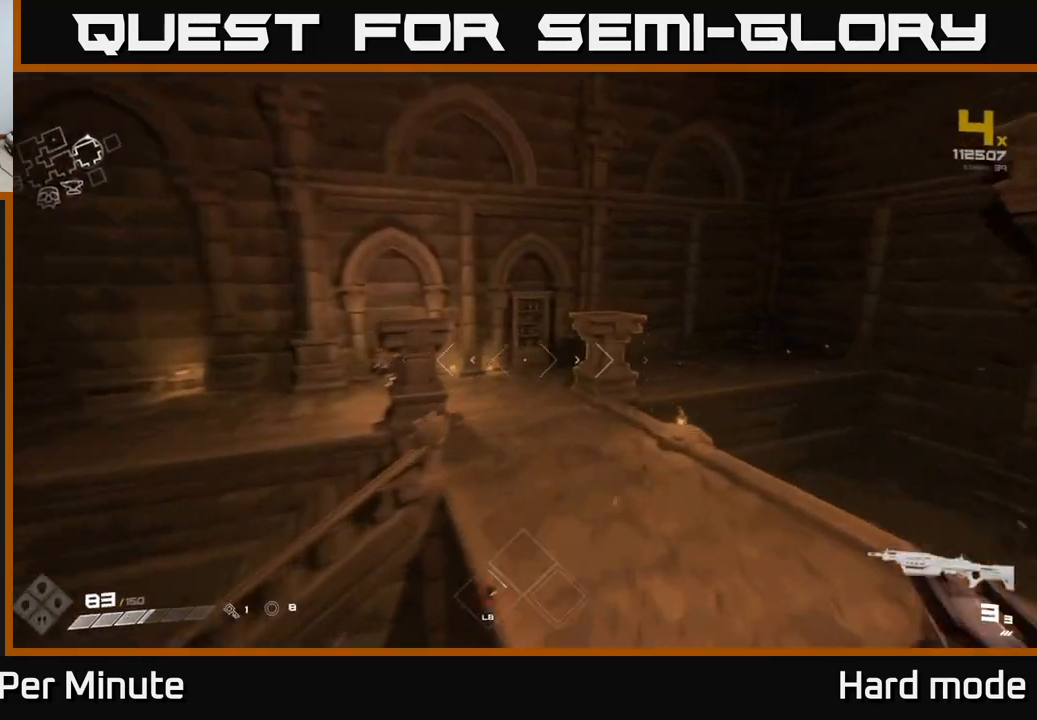
{"buttons": ["L1"], "left_stick": "up", "right_stick": "center", "events": [[333, "left_stick", "up-left"], [483, "left_stick", "up"]]}
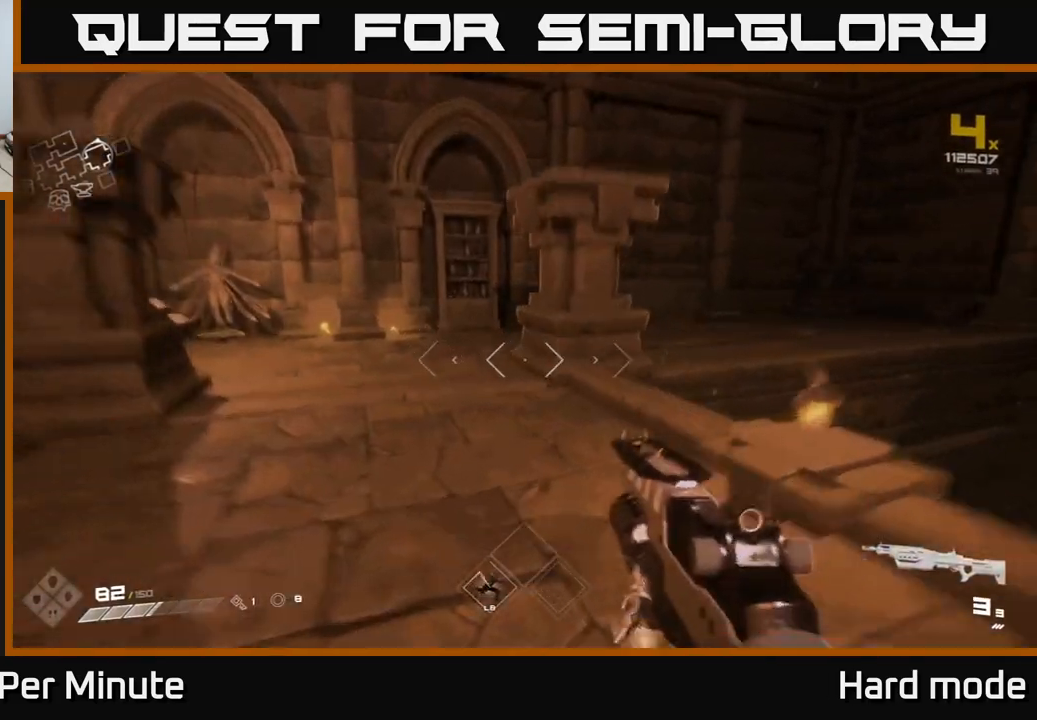
{"buttons": [], "left_stick": "up", "right_stick": "left", "events": [[183, "left_stick", "up-left"], [317, "right_stick", "left"], [367, "left_stick", "up"], [483, "L1", "up"]]}
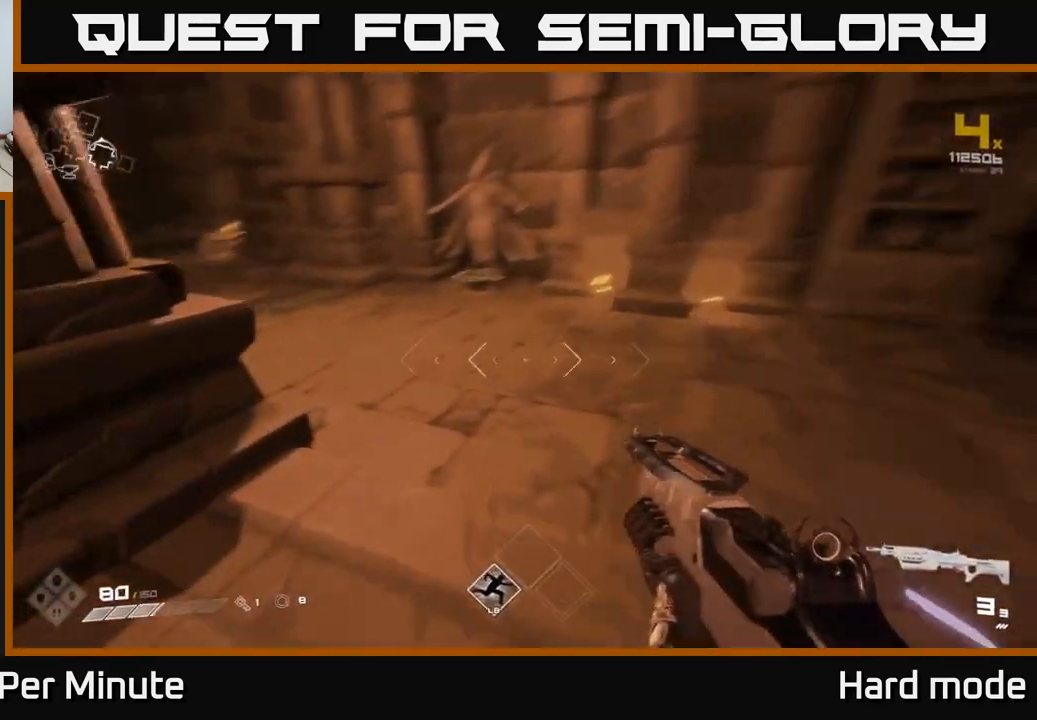
{"buttons": ["X"], "left_stick": "up", "right_stick": "center", "events": [[100, "right_stick", "center"], [500, "X", "down"]]}
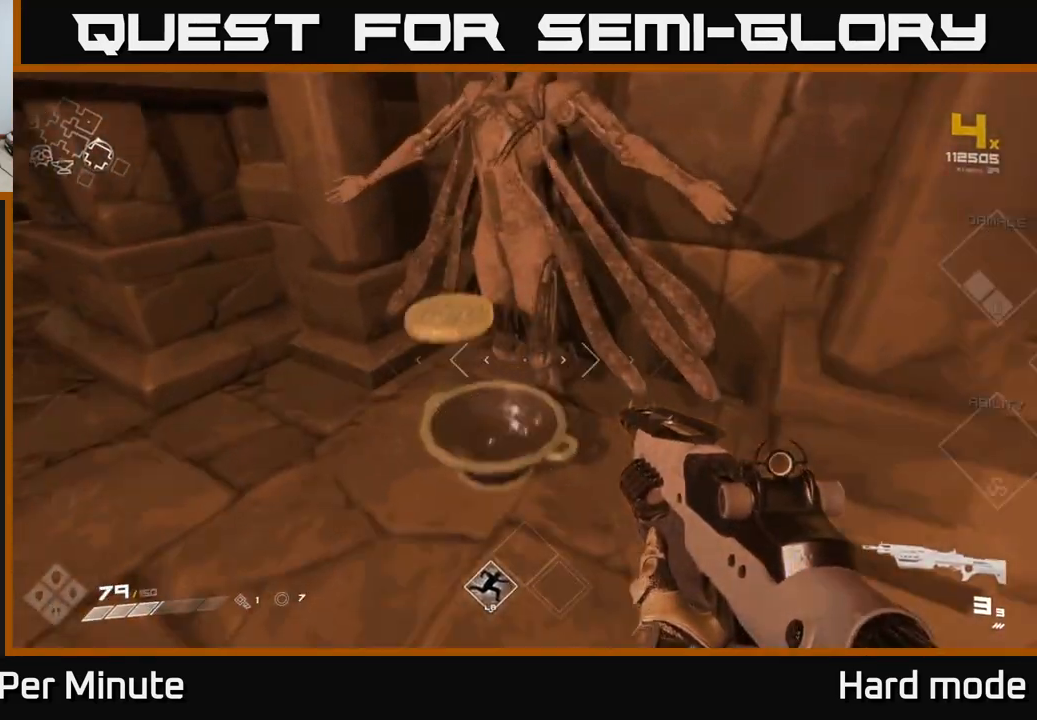
{"buttons": [], "left_stick": "up", "right_stick": "left", "events": [[67, "left_stick", "down"], [83, "X", "up"], [217, "right_stick", "left"], [333, "left_stick", "left"], [450, "left_stick", "up"]]}
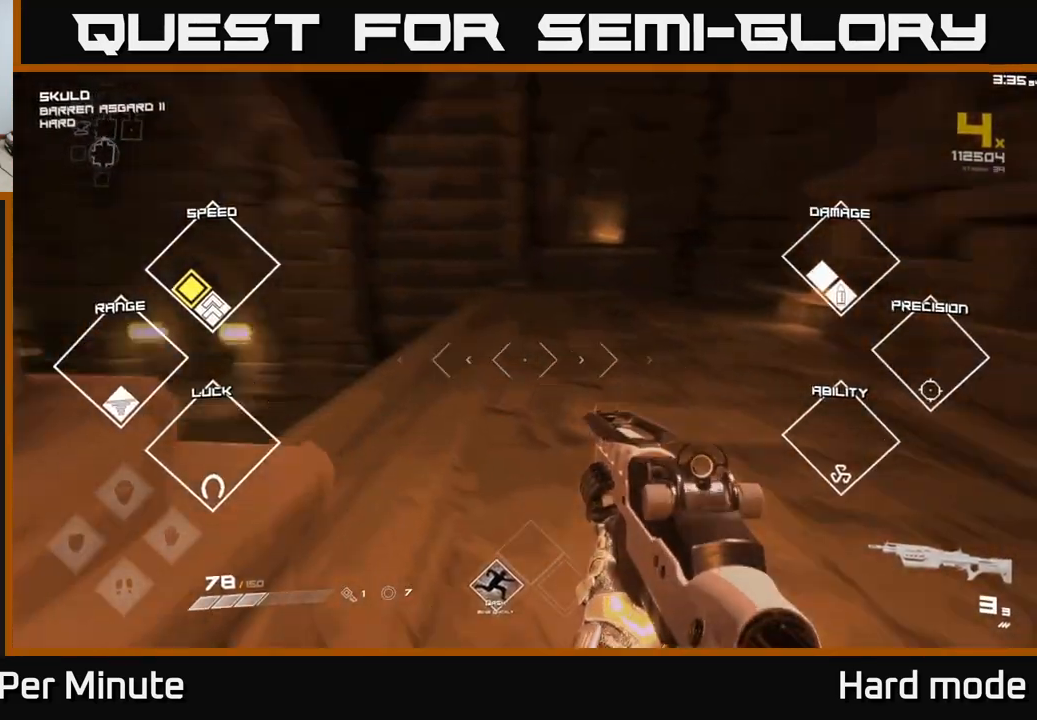
{"buttons": ["L1"], "left_stick": "up-left", "right_stick": "left", "events": [[67, "L1", "down"], [100, "right_stick", "center"], [367, "left_stick", "up-left"], [417, "right_stick", "left"]]}
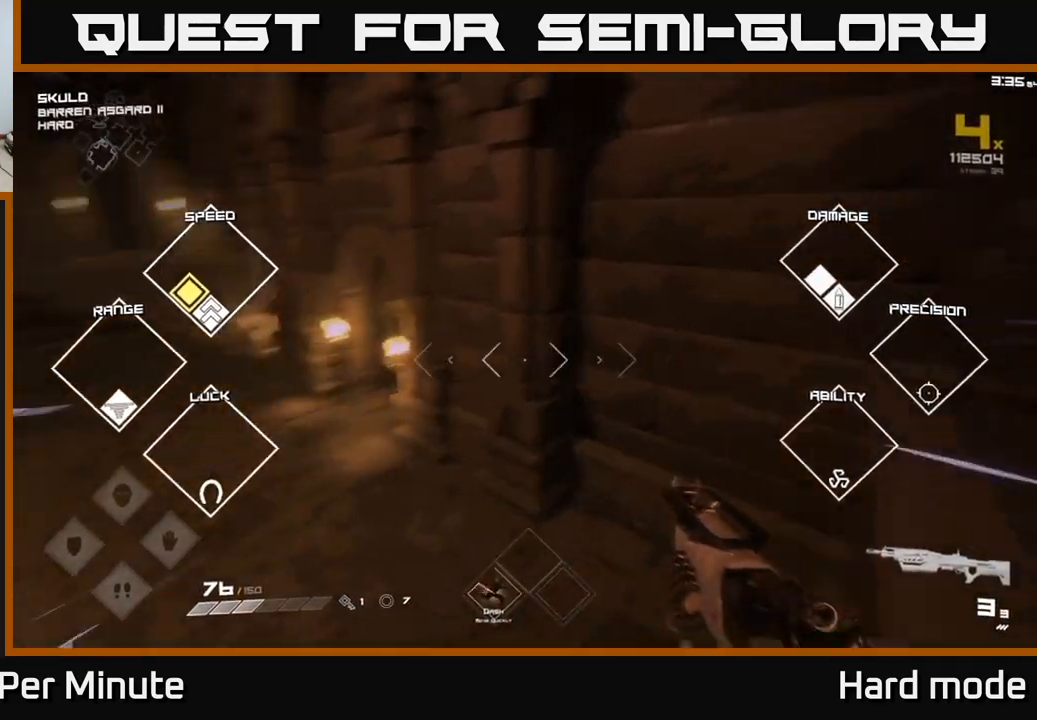
{"buttons": ["L1"], "left_stick": "up-left", "right_stick": "right", "events": [[217, "right_stick", "center"], [500, "right_stick", "right"]]}
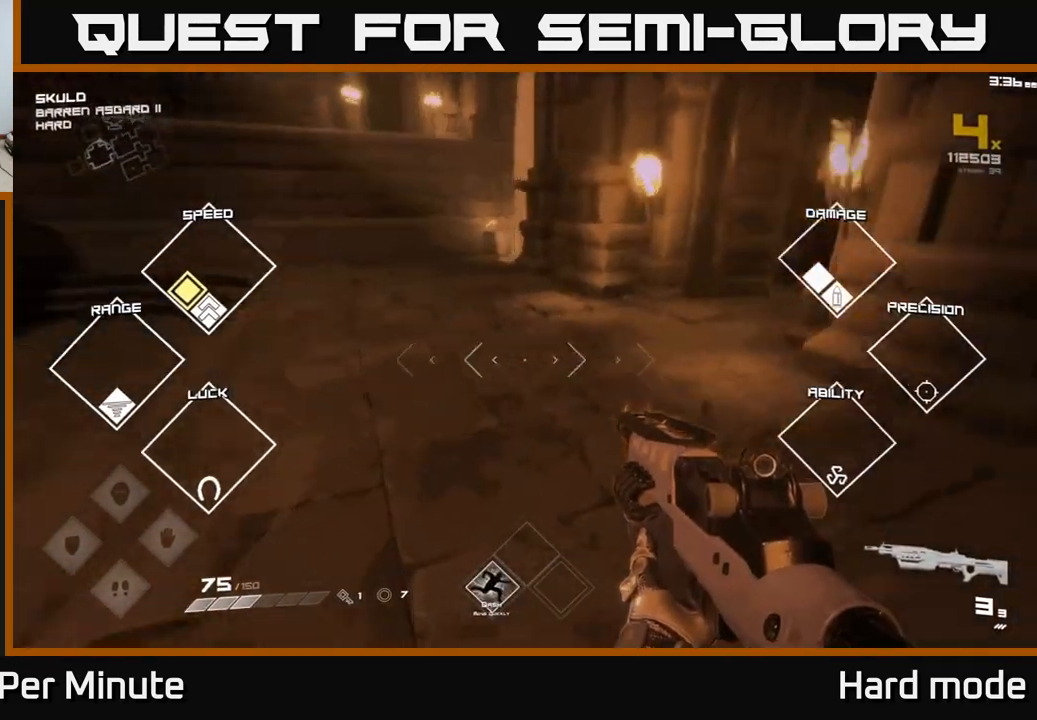
{"buttons": ["L1"], "left_stick": "up", "right_stick": "center"}
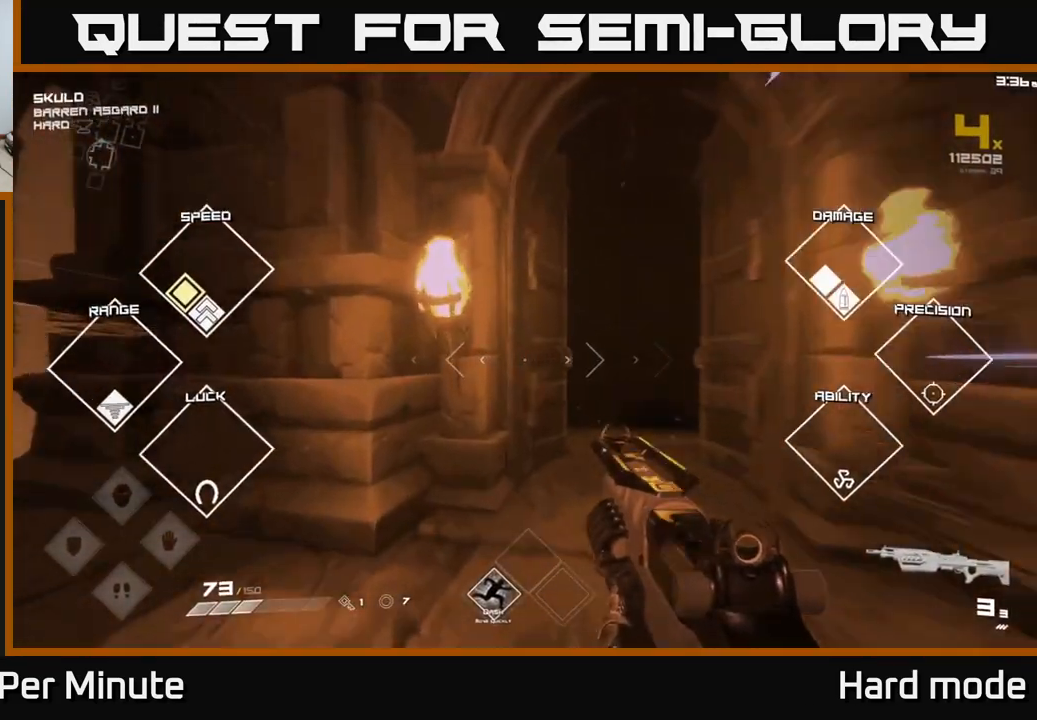
{"buttons": [], "left_stick": "center", "right_stick": "left", "events": [[33, "L1", "up"], [150, "left_stick", "center"], [400, "right_stick", "left"]]}
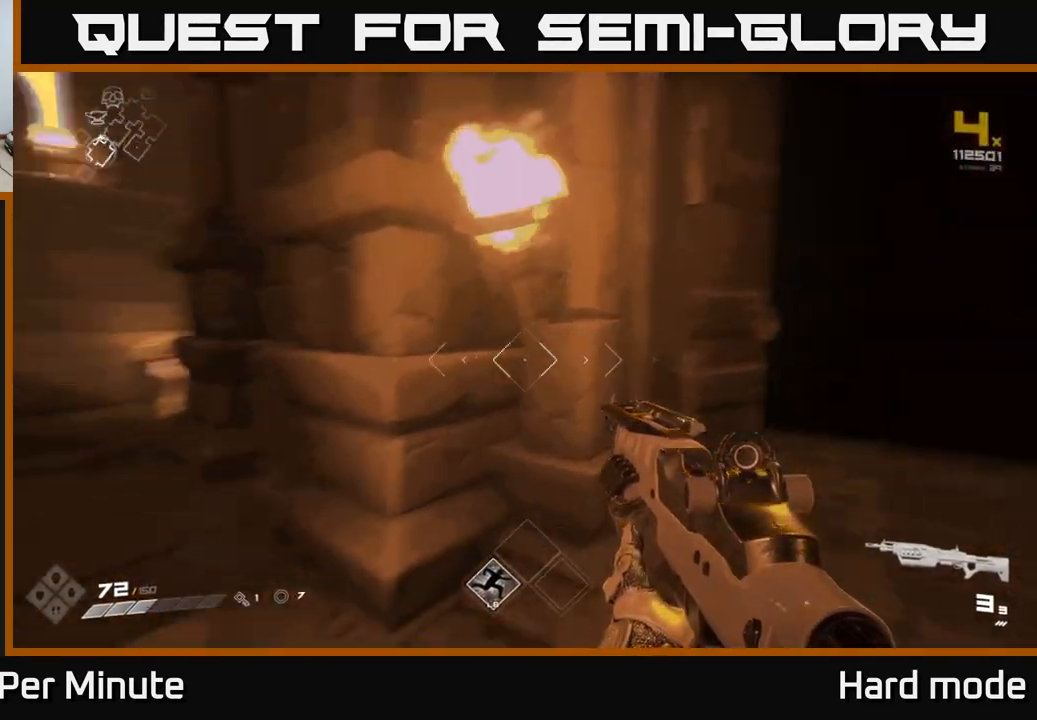
{"buttons": [], "left_stick": "up-right", "right_stick": "left", "events": [[117, "left_stick", "left"], [467, "left_stick", "up-right"]]}
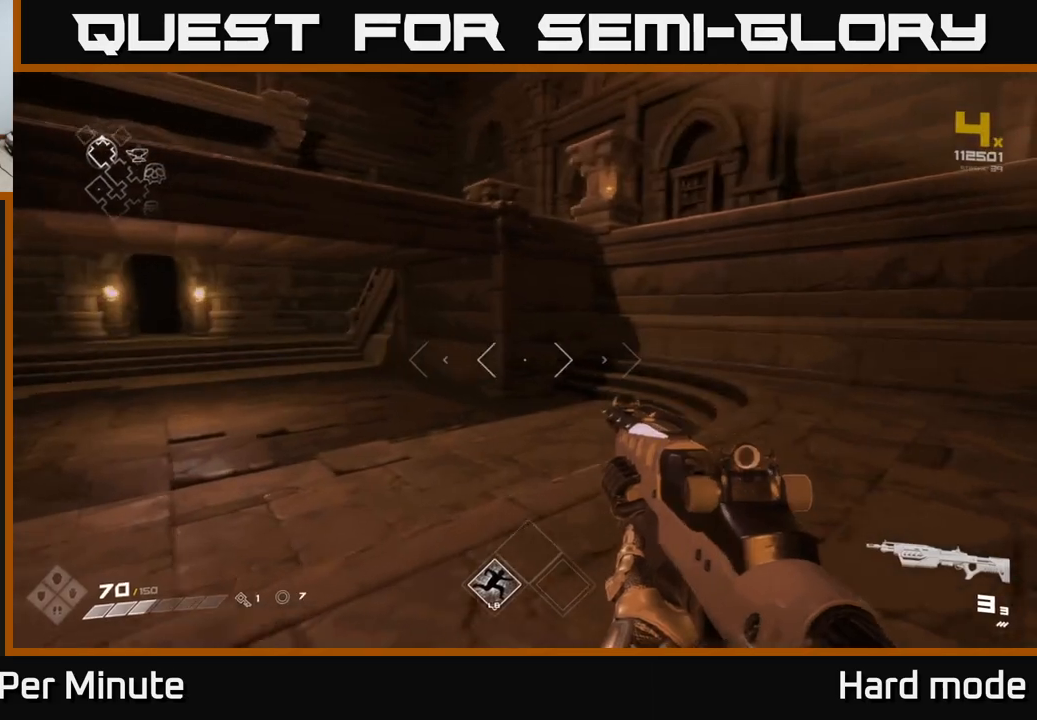
{"buttons": [], "left_stick": "up-right", "right_stick": "right", "events": [[33, "right_stick", "right"], [100, "left_stick", "down"], [217, "left_stick", "down-right"], [317, "left_stick", "right"], [483, "left_stick", "up-right"]]}
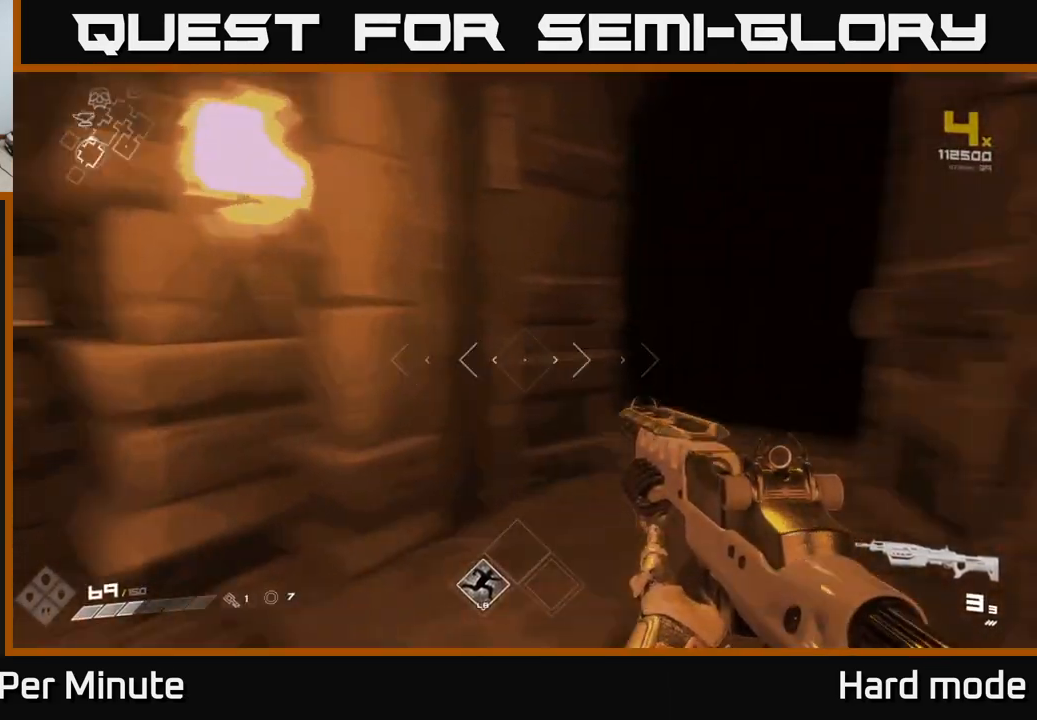
{"buttons": ["L1"], "left_stick": "up-left", "right_stick": "center", "events": [[133, "left_stick", "up"], [167, "L1", "down"], [183, "right_stick", "center"], [350, "left_stick", "up-left"]]}
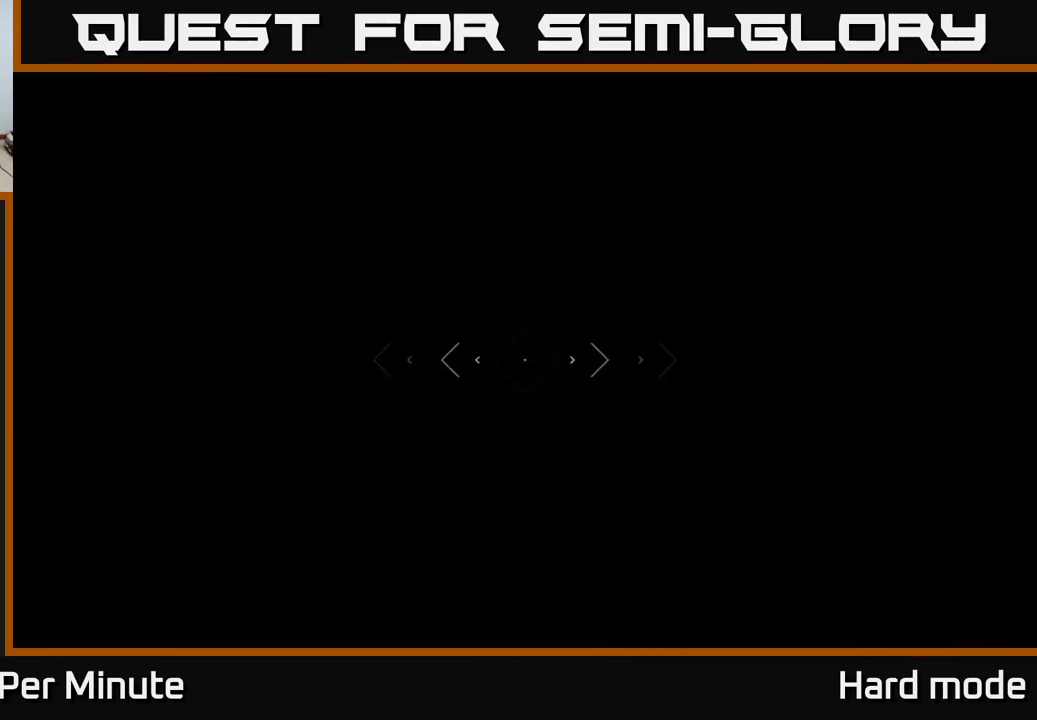
{"buttons": ["L1"], "left_stick": "up", "right_stick": "center", "events": [[83, "left_stick", "up"], [233, "L1", "up"], [433, "L1", "down"]]}
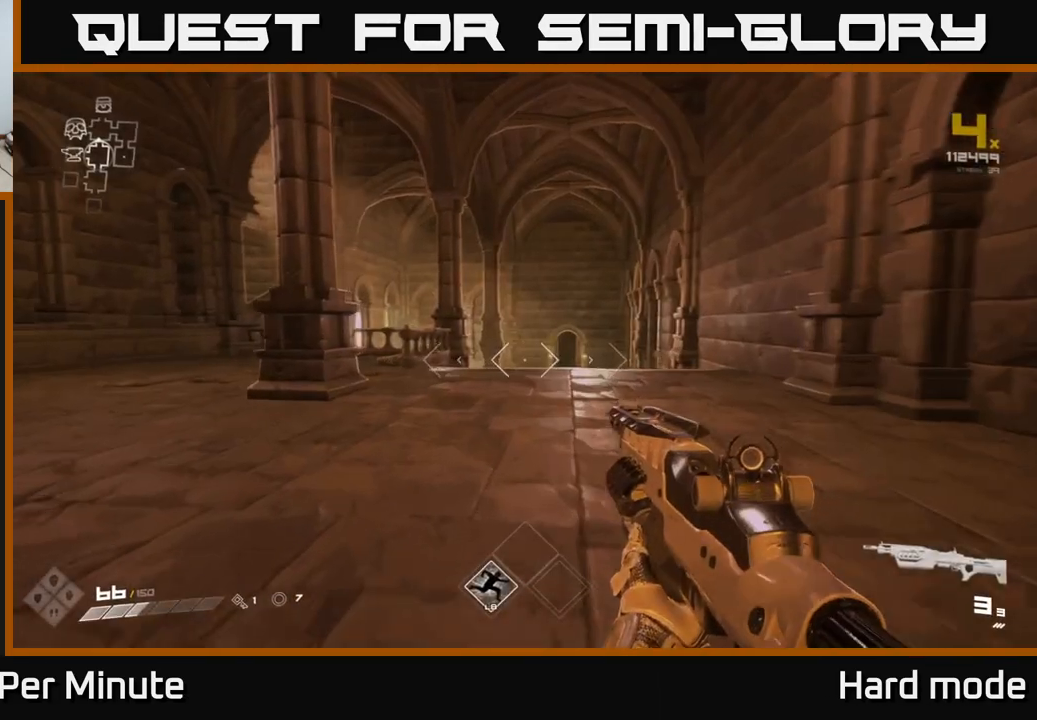
{"buttons": ["L1"], "left_stick": "up", "right_stick": "left", "events": [[433, "right_stick", "left"]]}
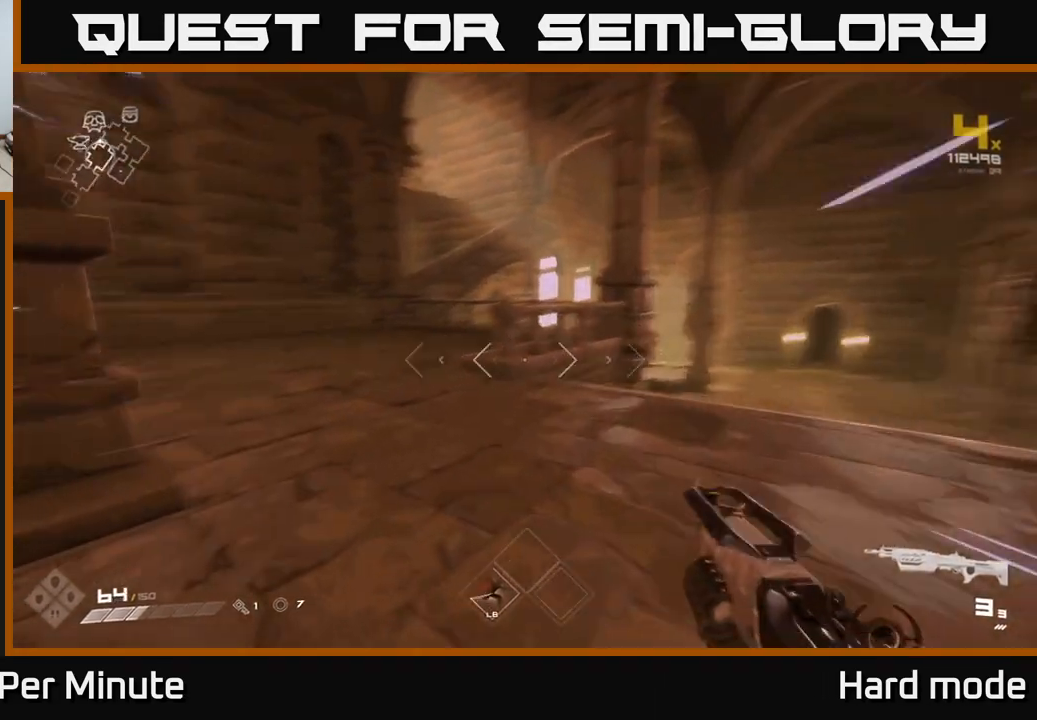
{"buttons": ["L1"], "left_stick": "up", "right_stick": "center", "events": [[150, "right_stick", "center"]]}
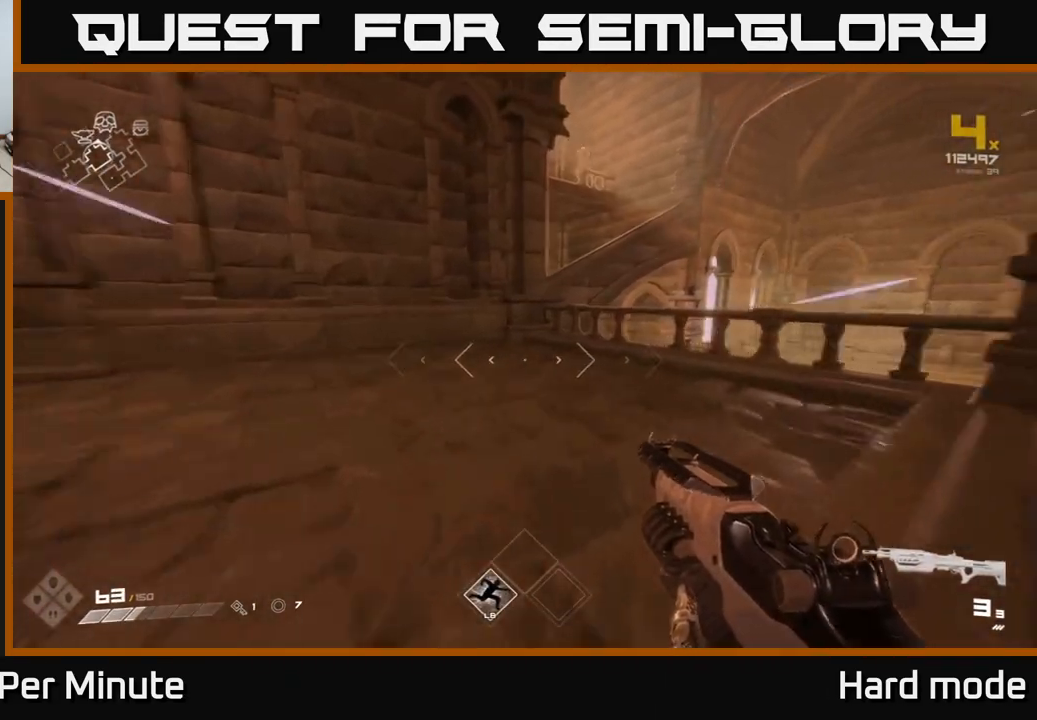
{"buttons": [], "left_stick": "up", "right_stick": "center", "events": [[33, "right_stick", "right"], [167, "right_stick", "center"], [317, "L1", "up"], [383, "A", "down"], [500, "A", "up"]]}
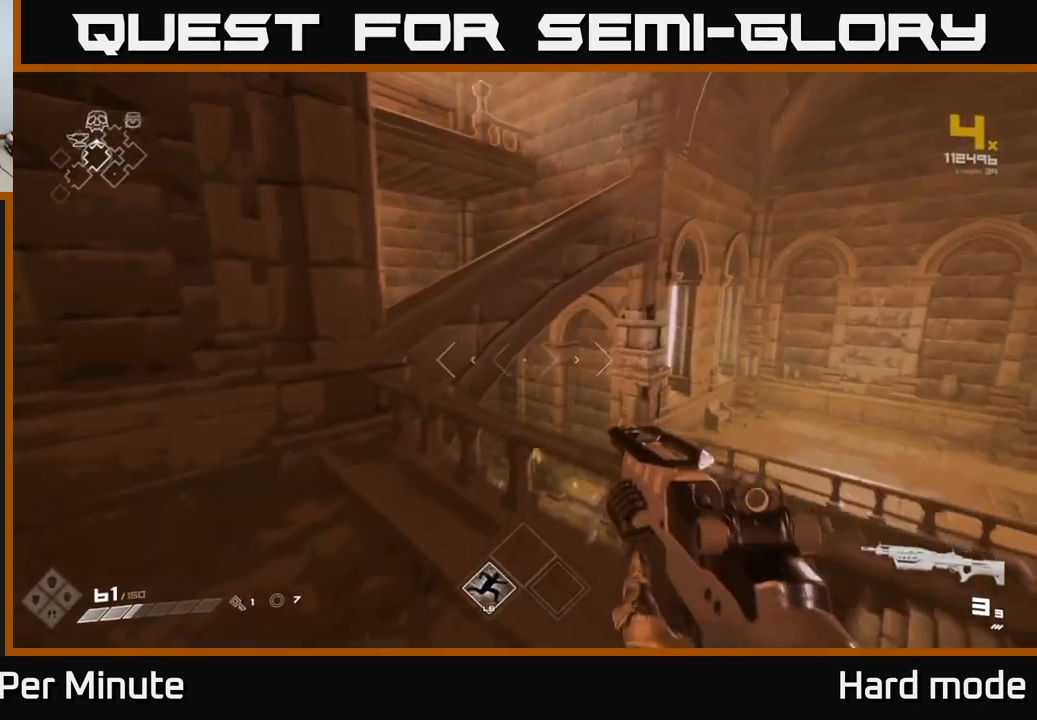
{"buttons": [], "left_stick": "up", "right_stick": "left", "events": [[367, "right_stick", "down-left"], [483, "right_stick", "left"]]}
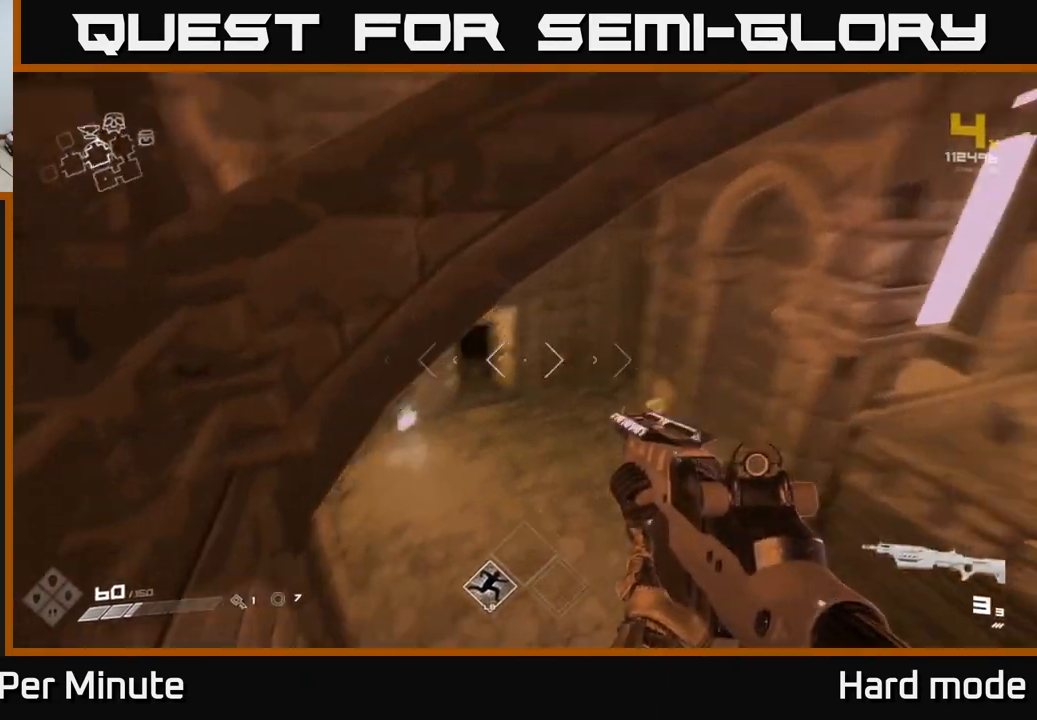
{"buttons": ["L1"], "left_stick": "up", "right_stick": "center", "events": [[133, "right_stick", "center"], [250, "L1", "down"]]}
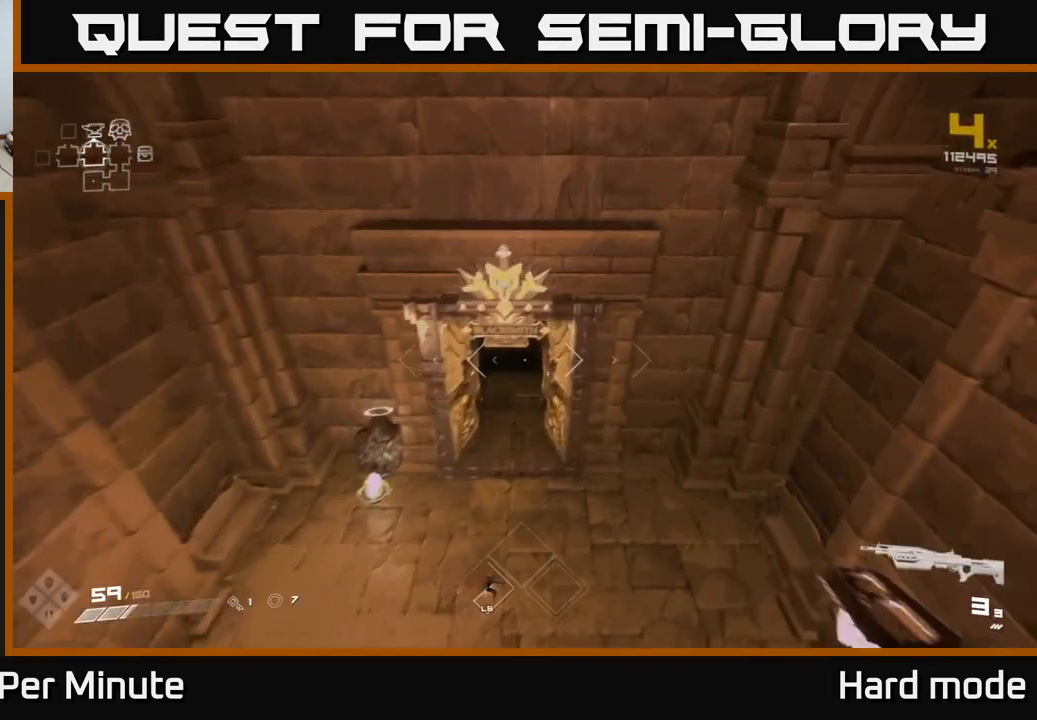
{"buttons": ["L1"], "left_stick": "up-left", "right_stick": "center", "events": [[133, "left_stick", "up-left"], [300, "left_stick", "up"], [417, "left_stick", "up-left"]]}